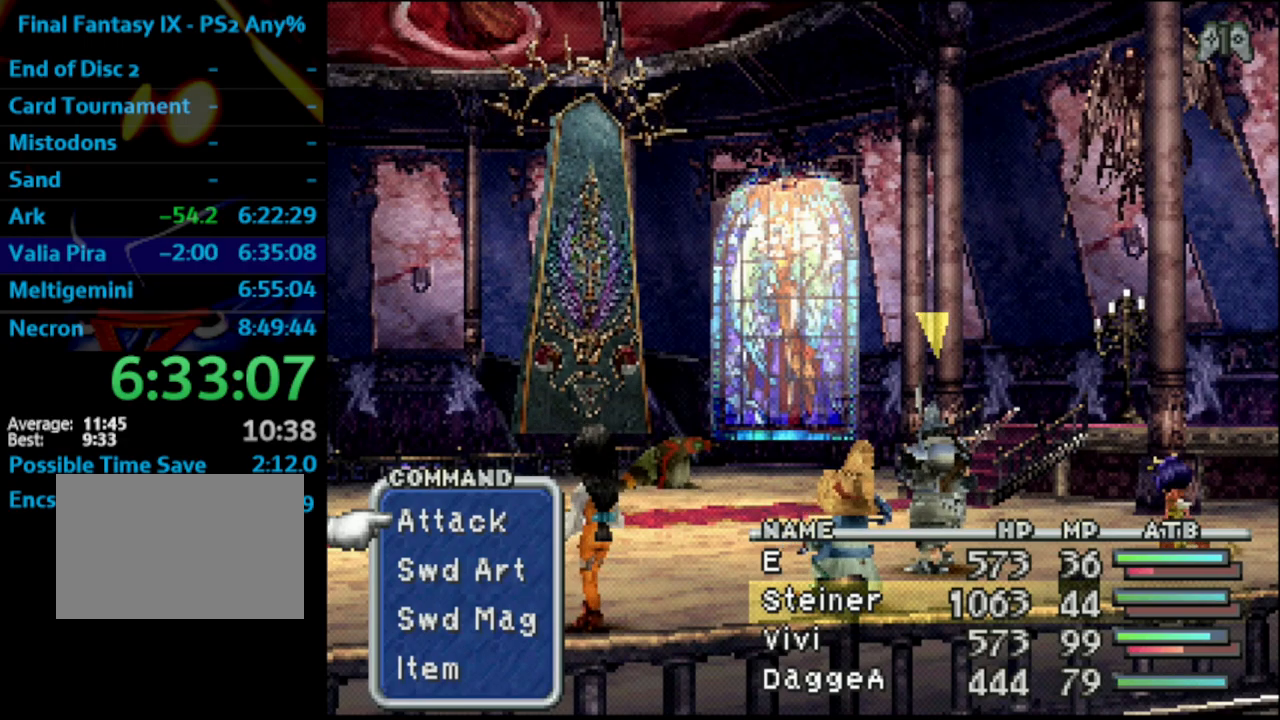
Gameplay with a controller (PlayStation layout); each line is a JSON object with the inputs held at the frame after it. "events" lists button and stick changes between this image and that frame as [ms after this image, input, new state], when the widget could be followed in between. Not read: L3 R3.
{"buttons": ["TRIANGLE"], "left_stick": "center", "right_stick": "center", "events": [[417, "TRIANGLE", "down"]]}
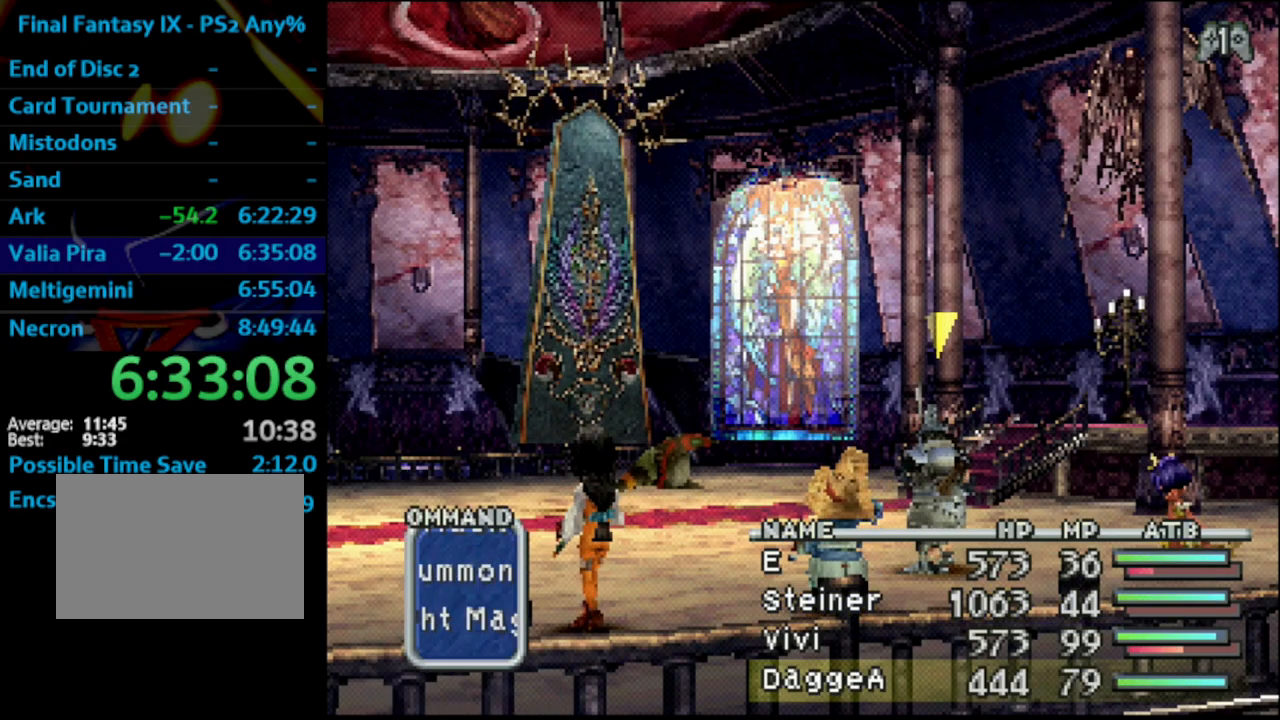
{"buttons": [], "left_stick": "center", "right_stick": "center", "events": [[83, "TRIANGLE", "up"], [133, "DPAD_DOWN", "down"], [150, "CROSS", "down"], [217, "CROSS", "up"], [233, "DPAD_DOWN", "up"]]}
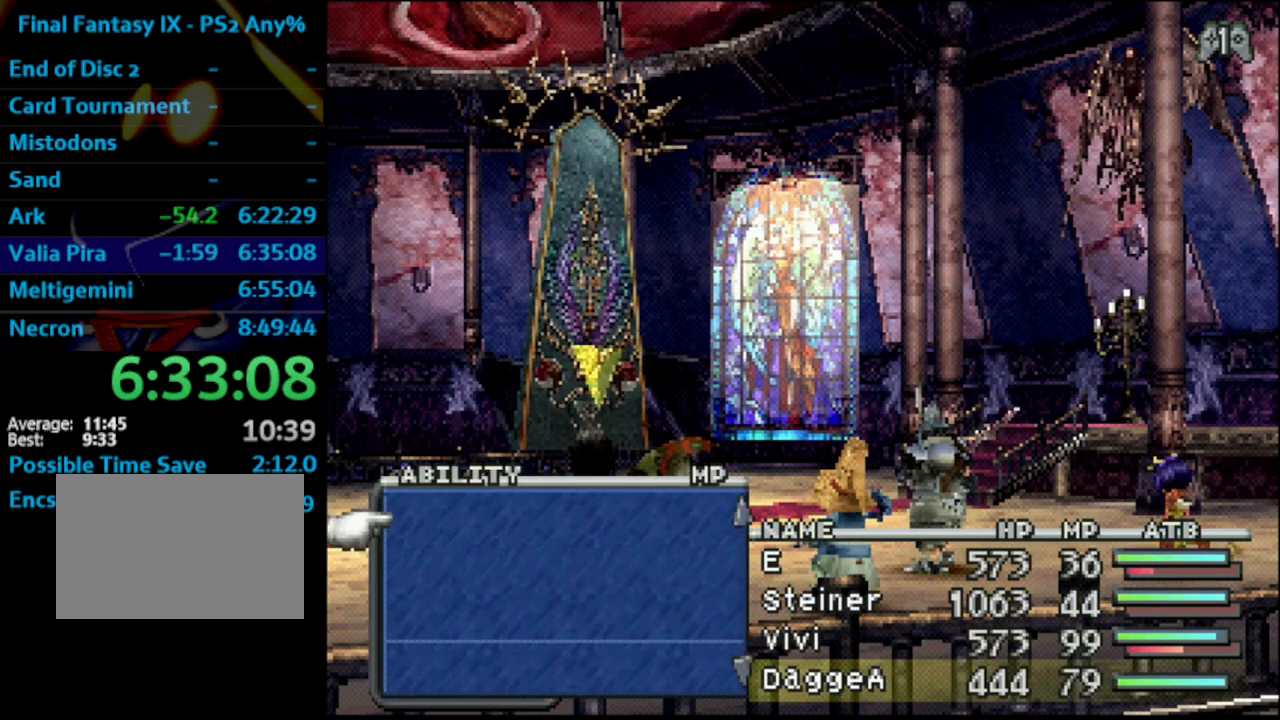
{"buttons": ["CIRCLE"], "left_stick": "center", "right_stick": "center", "events": [[50, "R1", "down"], [200, "R1", "up"], [483, "CIRCLE", "down"]]}
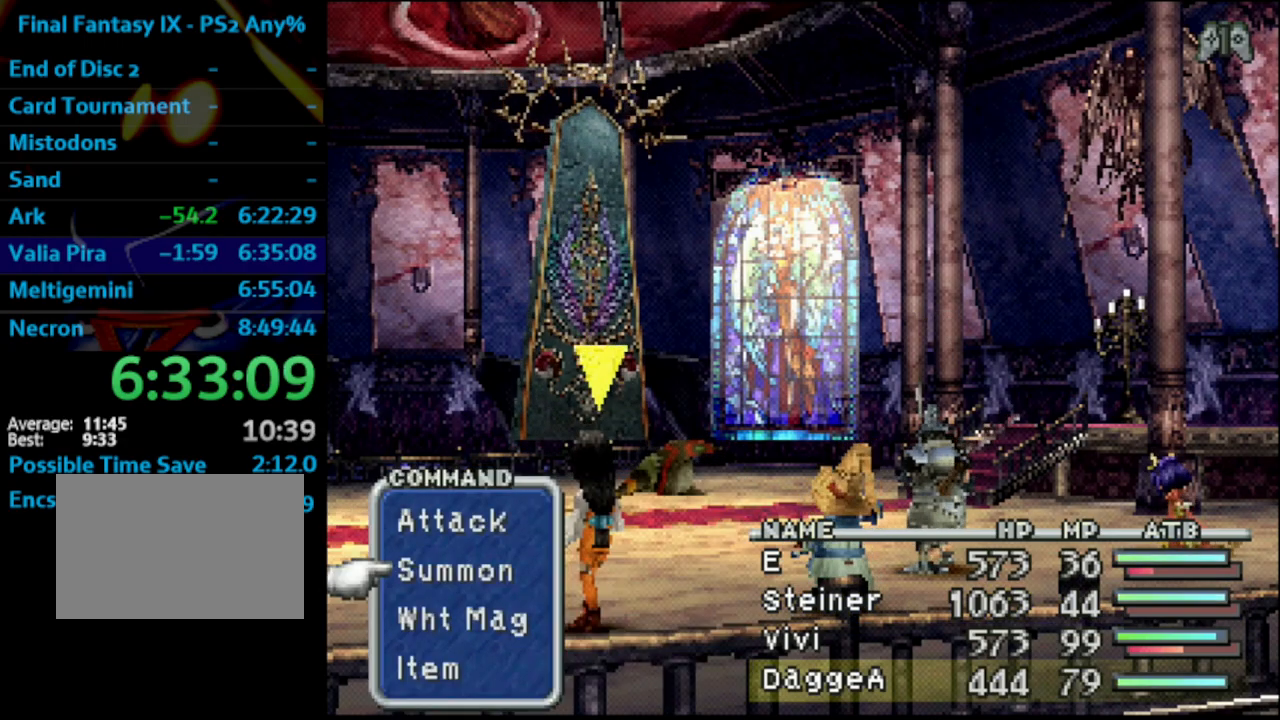
{"buttons": [], "left_stick": "center", "right_stick": "center", "events": [[67, "CIRCLE", "up"], [83, "TRIANGLE", "down"], [217, "TRIANGLE", "up"], [233, "DPAD_DOWN", "down"], [317, "CROSS", "down"], [367, "DPAD_DOWN", "up"], [383, "CROSS", "up"]]}
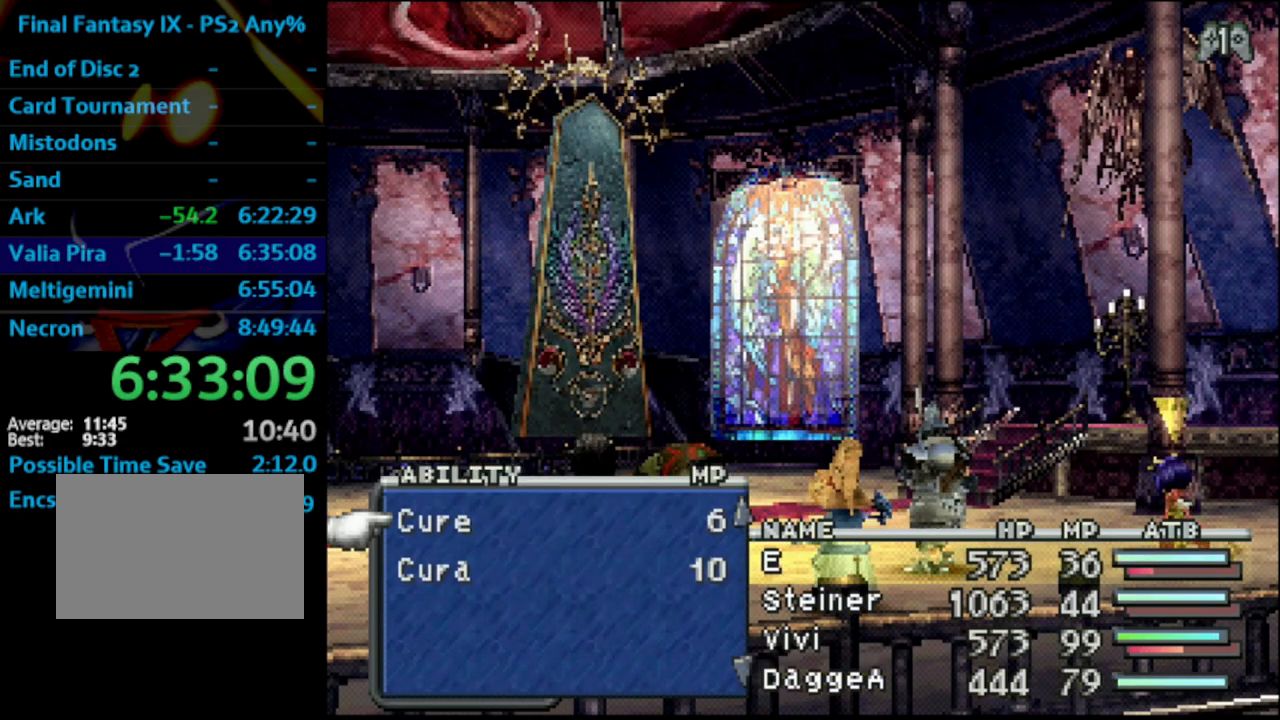
{"buttons": ["DPAD_DOWN"], "left_stick": "center", "right_stick": "center", "events": [[383, "CIRCLE", "down"], [500, "CIRCLE", "up"], [500, "DPAD_DOWN", "down"]]}
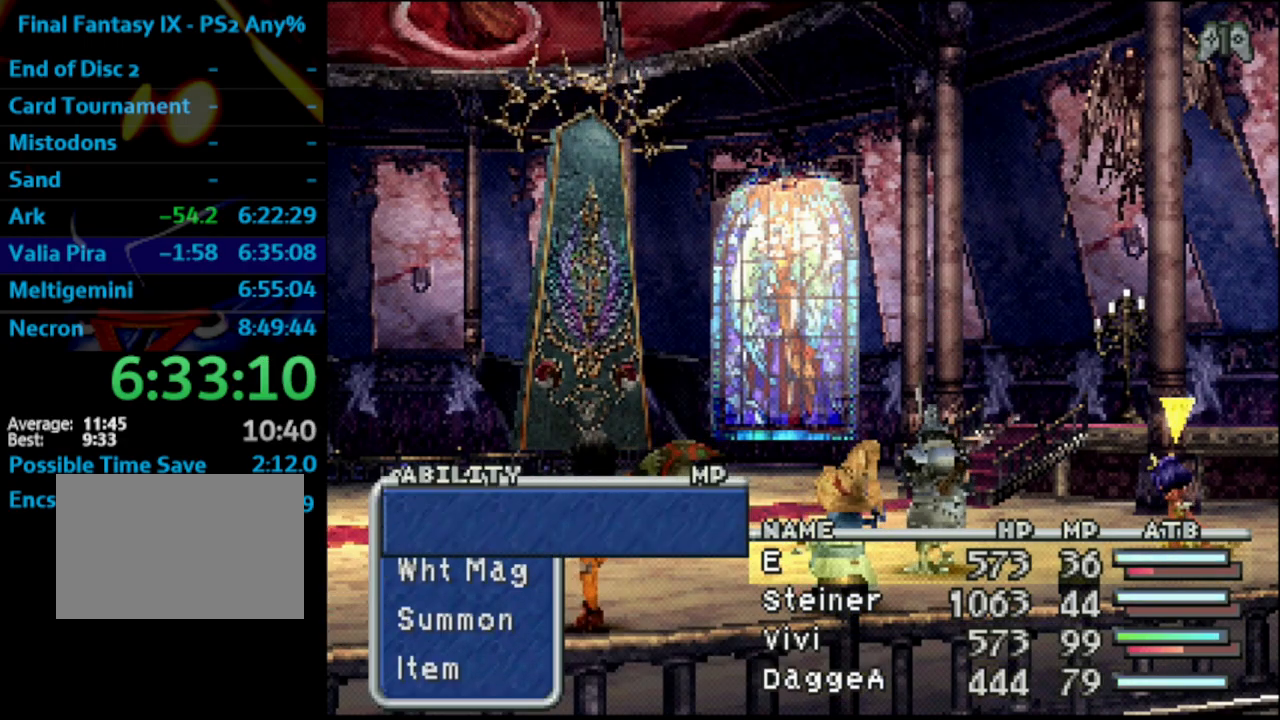
{"buttons": ["CROSS"], "left_stick": "center", "right_stick": "center", "events": [[33, "CROSS", "down"], [117, "CROSS", "up"], [117, "DPAD_DOWN", "up"], [433, "CROSS", "down"]]}
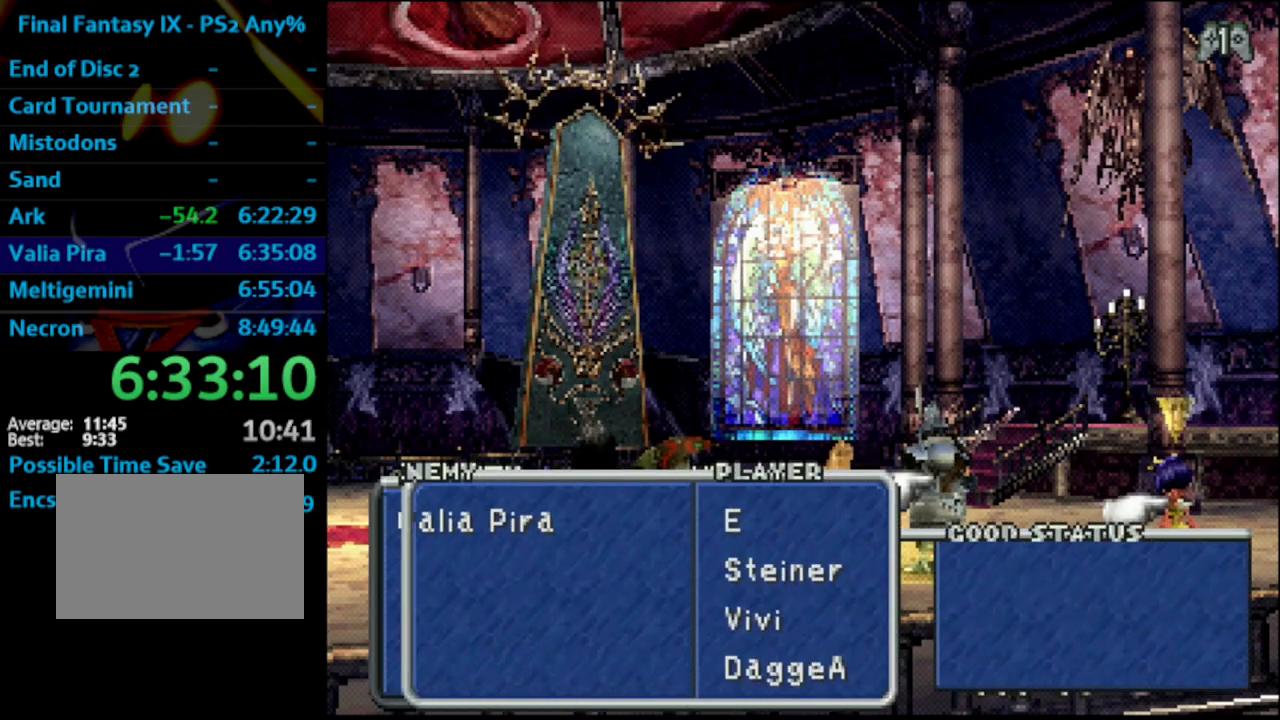
{"buttons": ["CROSS"], "left_stick": "center", "right_stick": "center", "events": [[50, "CROSS", "up"], [133, "CROSS", "down"], [183, "L1", "down"], [217, "CROSS", "up"], [217, "R1", "down"], [317, "R1", "up"], [367, "L1", "up"], [400, "CROSS", "down"]]}
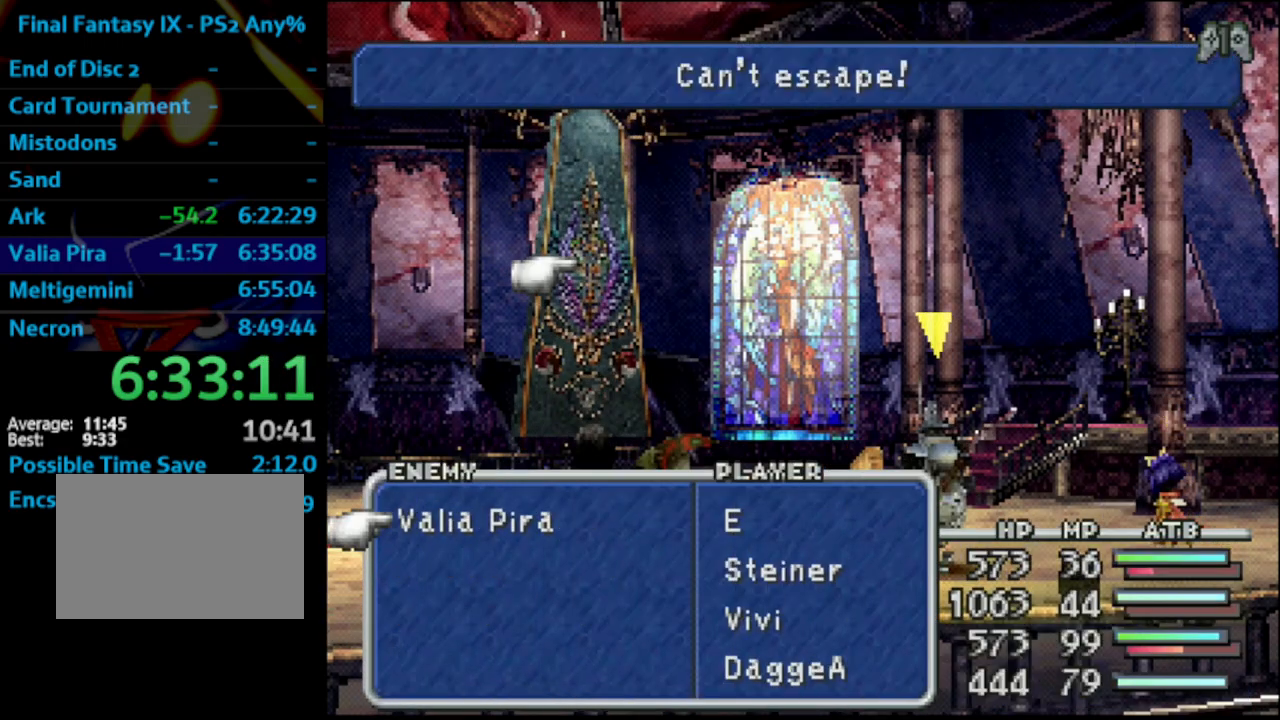
{"buttons": ["CIRCLE"], "left_stick": "center", "right_stick": "center", "events": [[50, "CROSS", "up"], [400, "CIRCLE", "down"]]}
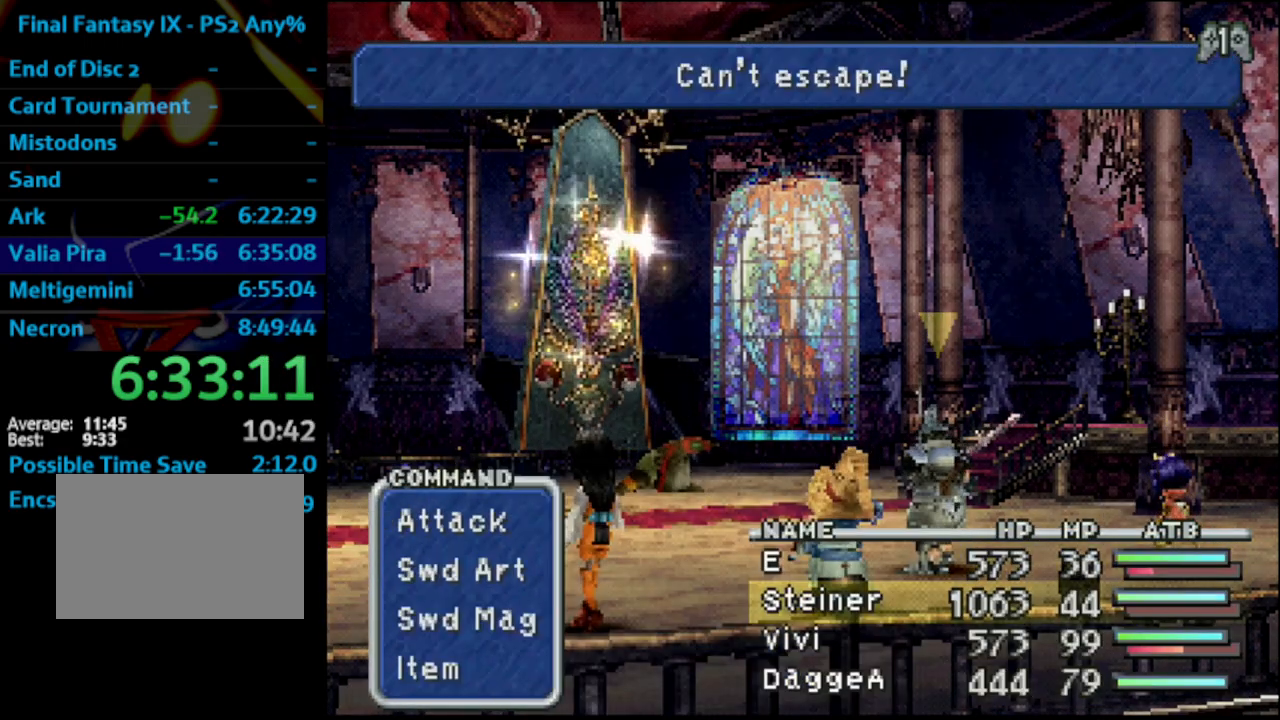
{"buttons": [], "left_stick": "center", "right_stick": "center", "events": [[17, "TRIANGLE", "down"], [33, "CIRCLE", "up"], [167, "TRIANGLE", "up"]]}
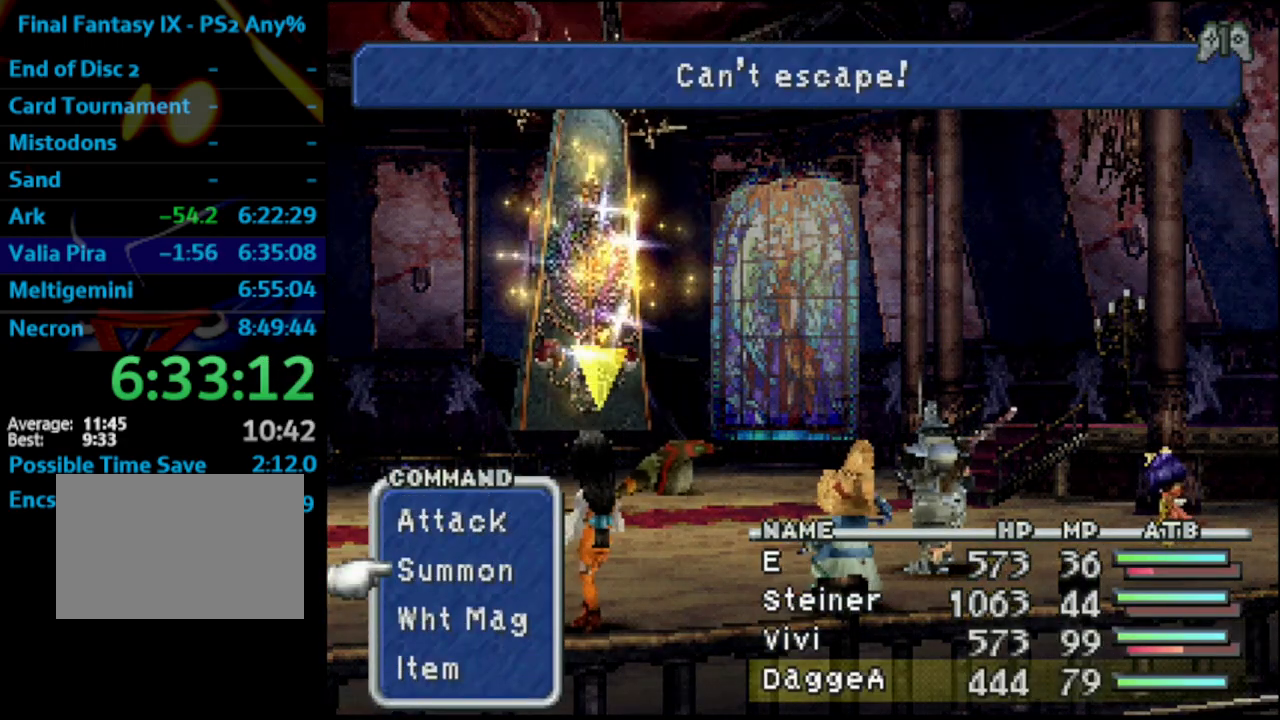
{"buttons": [], "left_stick": "center", "right_stick": "center", "events": [[50, "TRIANGLE", "down"], [167, "TRIANGLE", "up"]]}
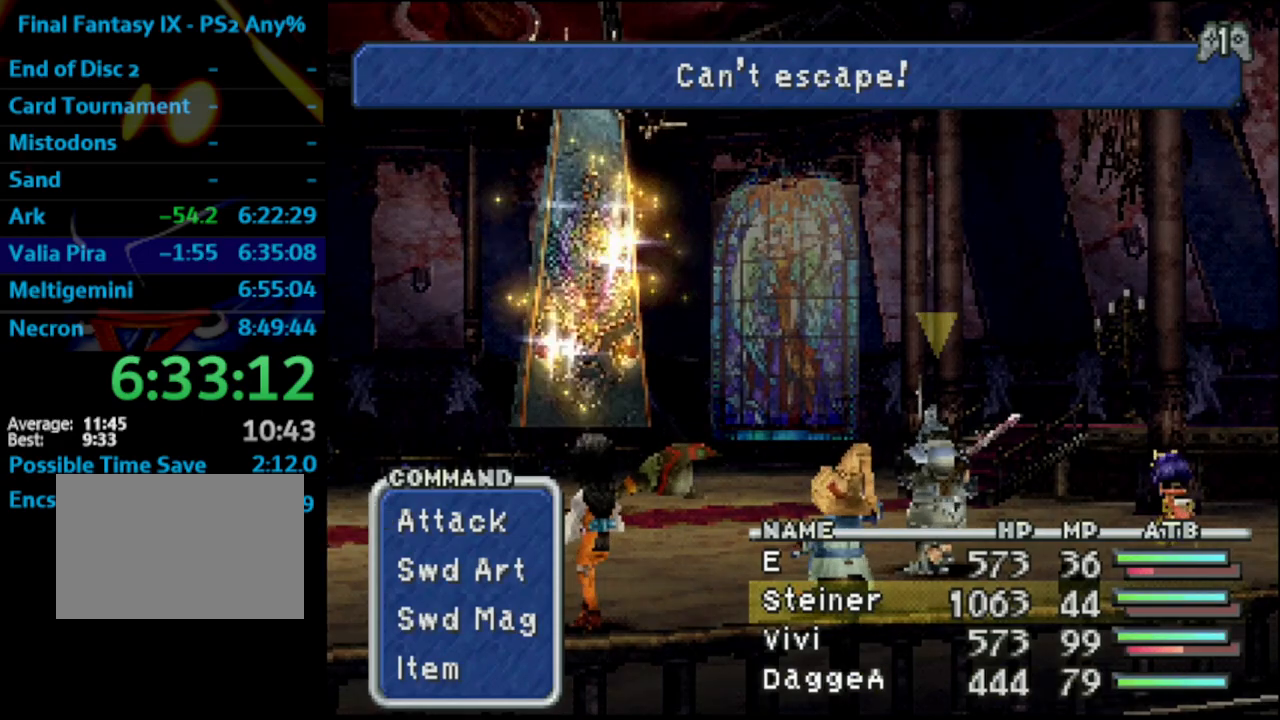
{"buttons": [], "left_stick": "center", "right_stick": "center", "events": [[33, "TRIANGLE", "down"], [133, "TRIANGLE", "up"]]}
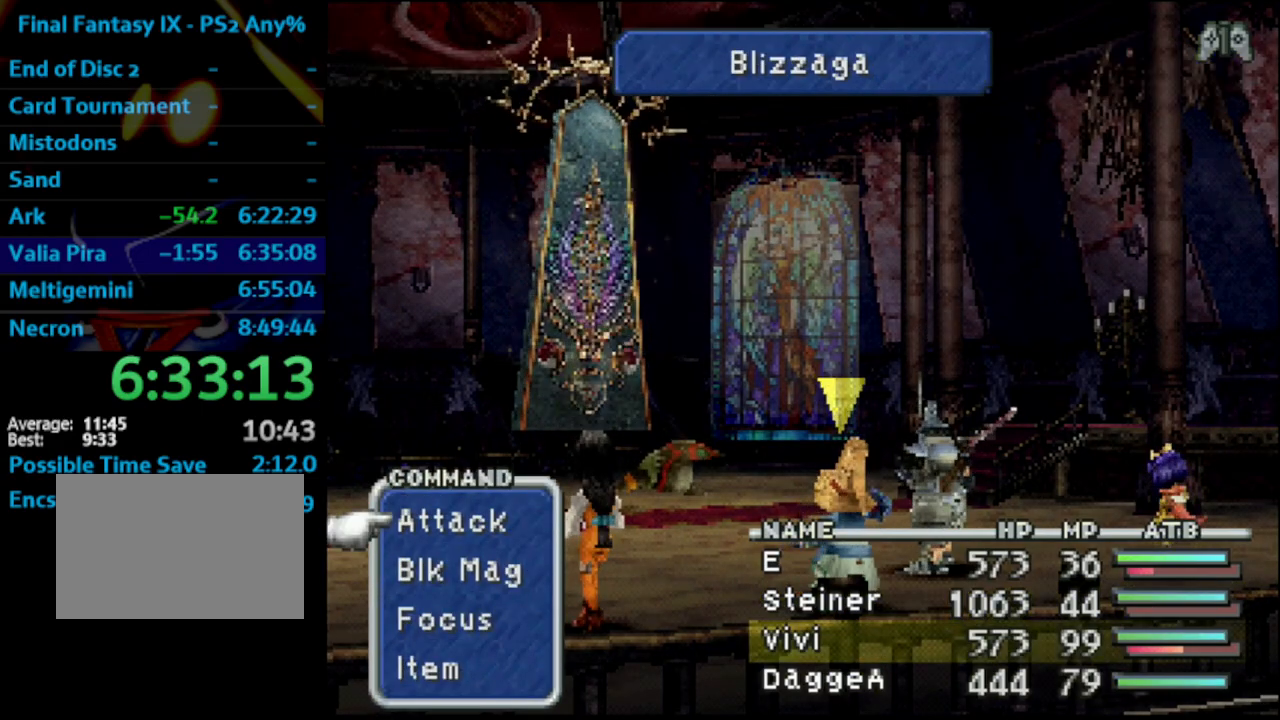
{"buttons": [], "left_stick": "center", "right_stick": "center", "events": [[283, "DPAD_DOWN", "down"], [300, "CROSS", "down"], [383, "CROSS", "up"], [383, "DPAD_DOWN", "up"]]}
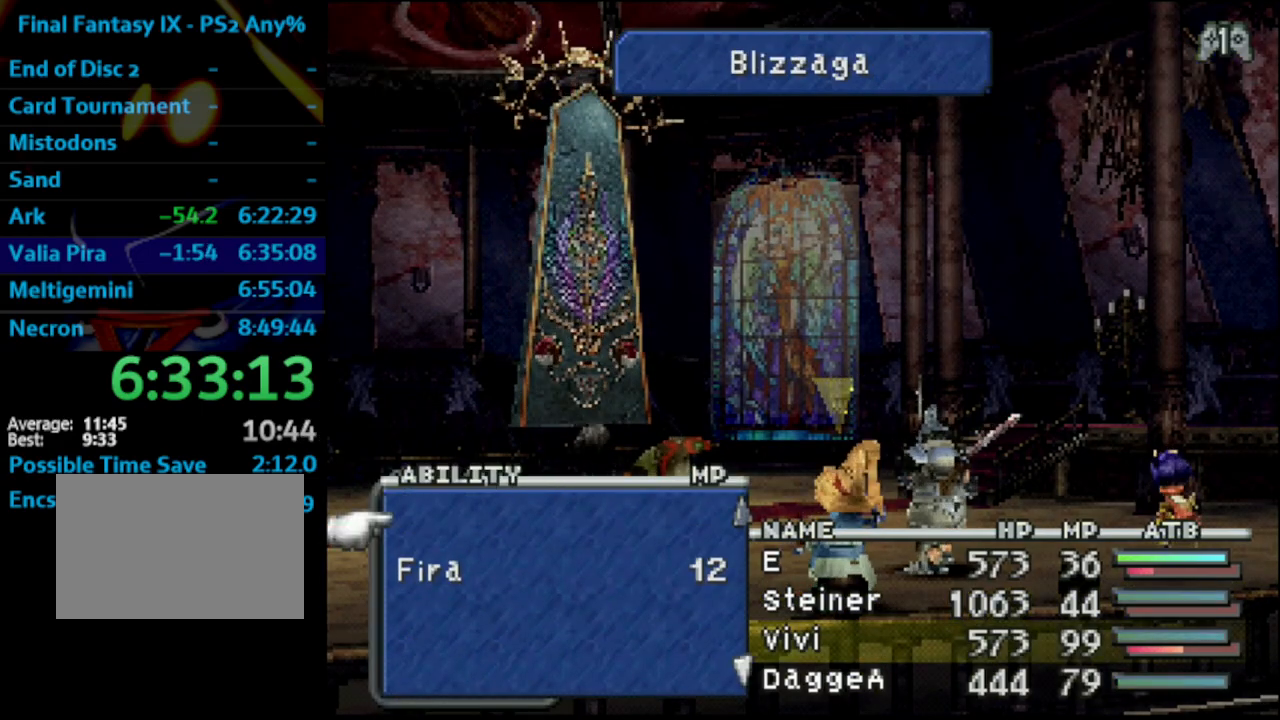
{"buttons": [], "left_stick": "center", "right_stick": "center", "events": [[250, "R1", "down"], [367, "R1", "up"]]}
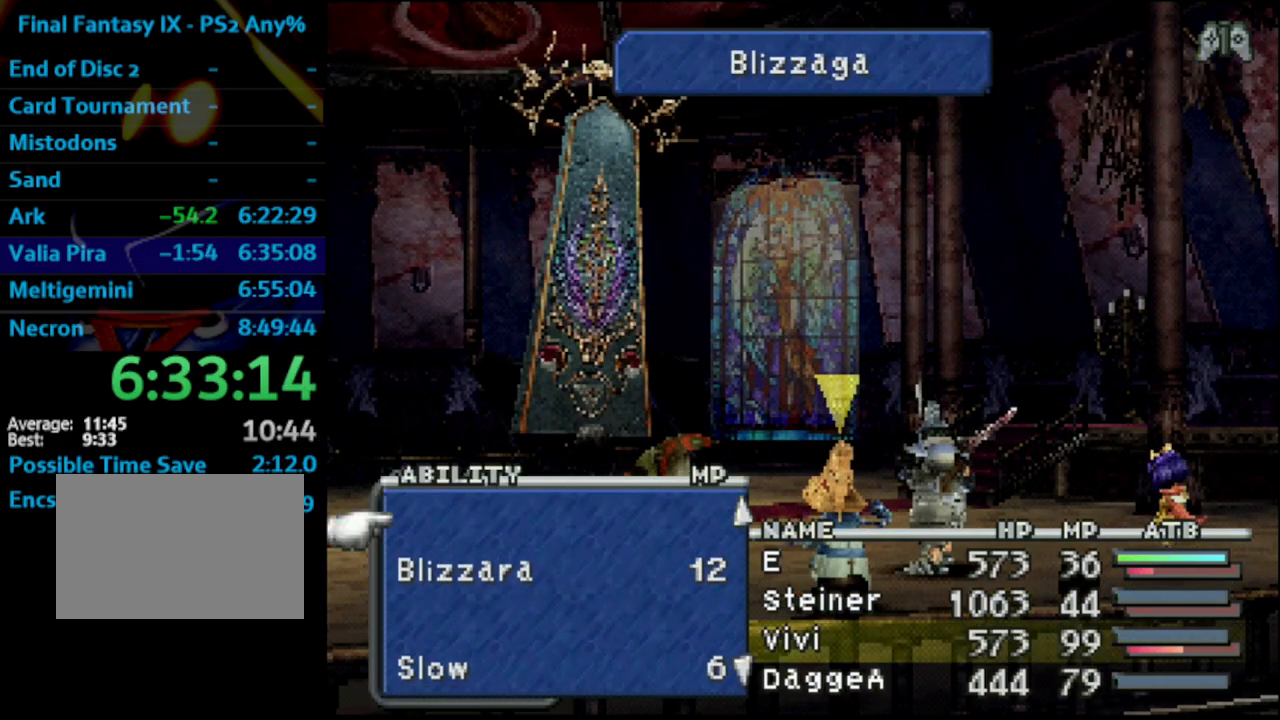
{"buttons": [], "left_stick": "center", "right_stick": "center", "events": [[83, "R1", "down"], [167, "R1", "up"], [383, "CIRCLE", "down"], [500, "CIRCLE", "up"]]}
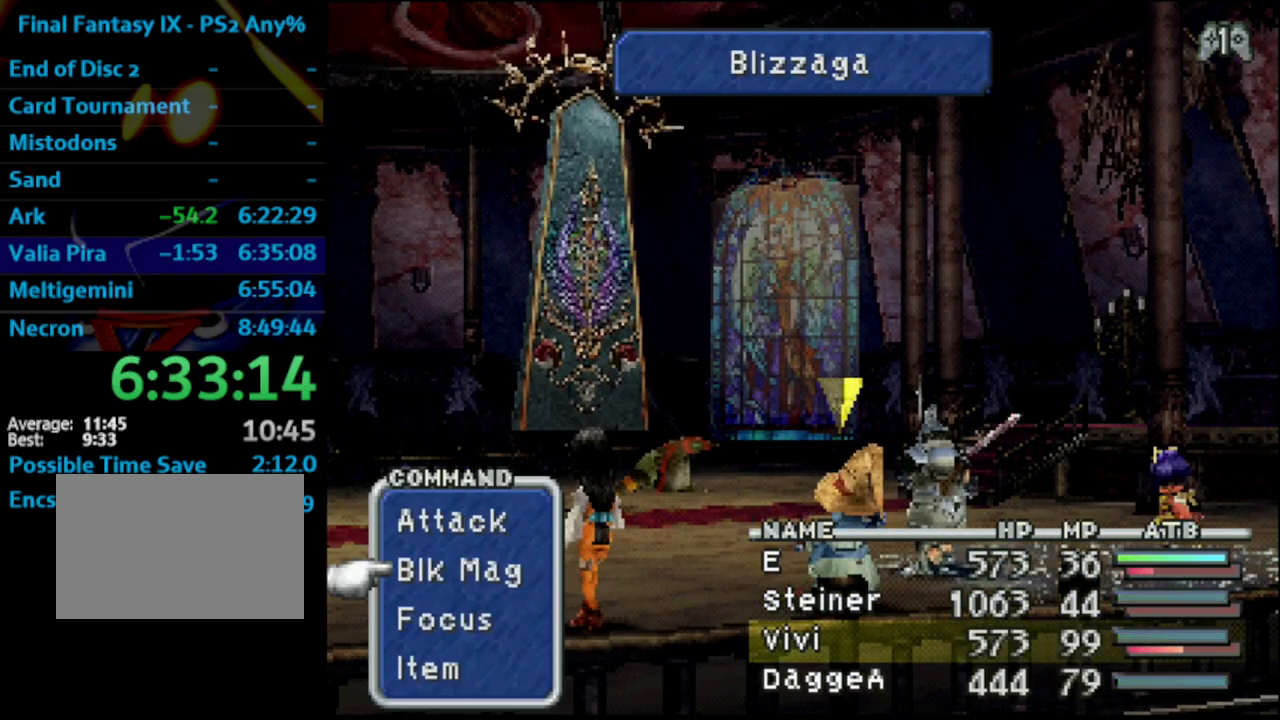
{"buttons": [], "left_stick": "center", "right_stick": "center", "events": []}
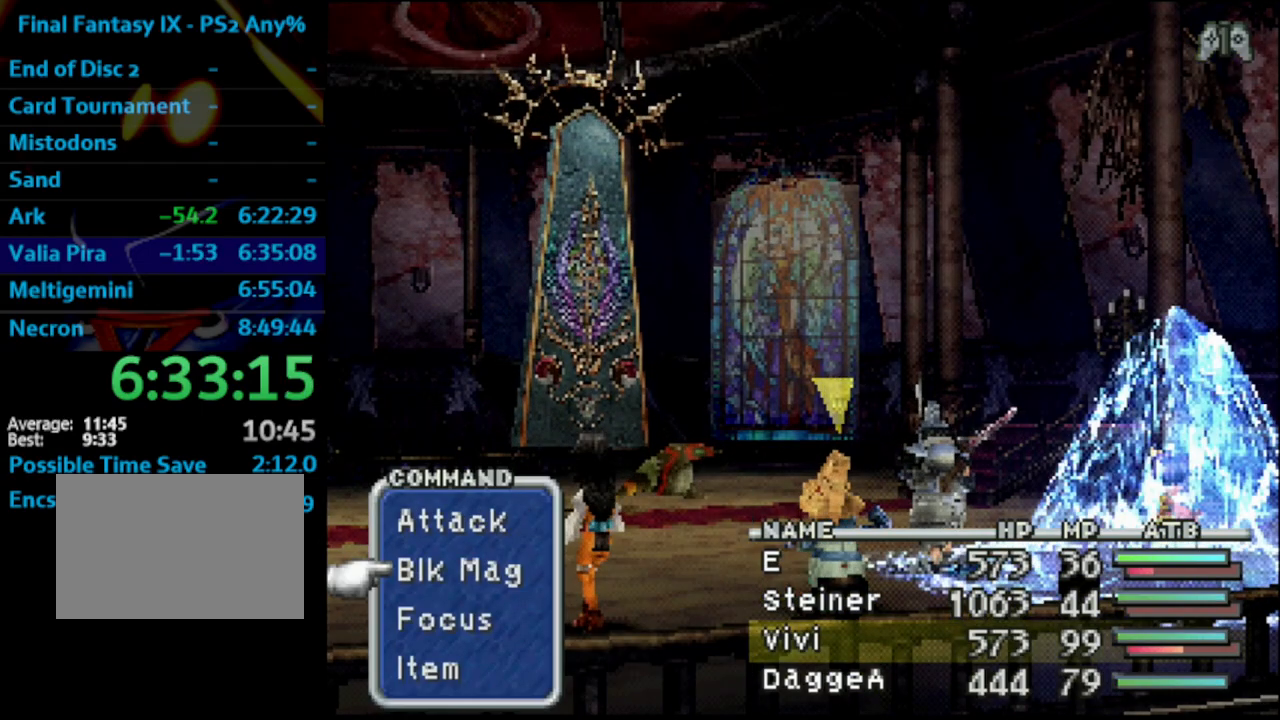
{"buttons": [], "left_stick": "center", "right_stick": "center", "events": []}
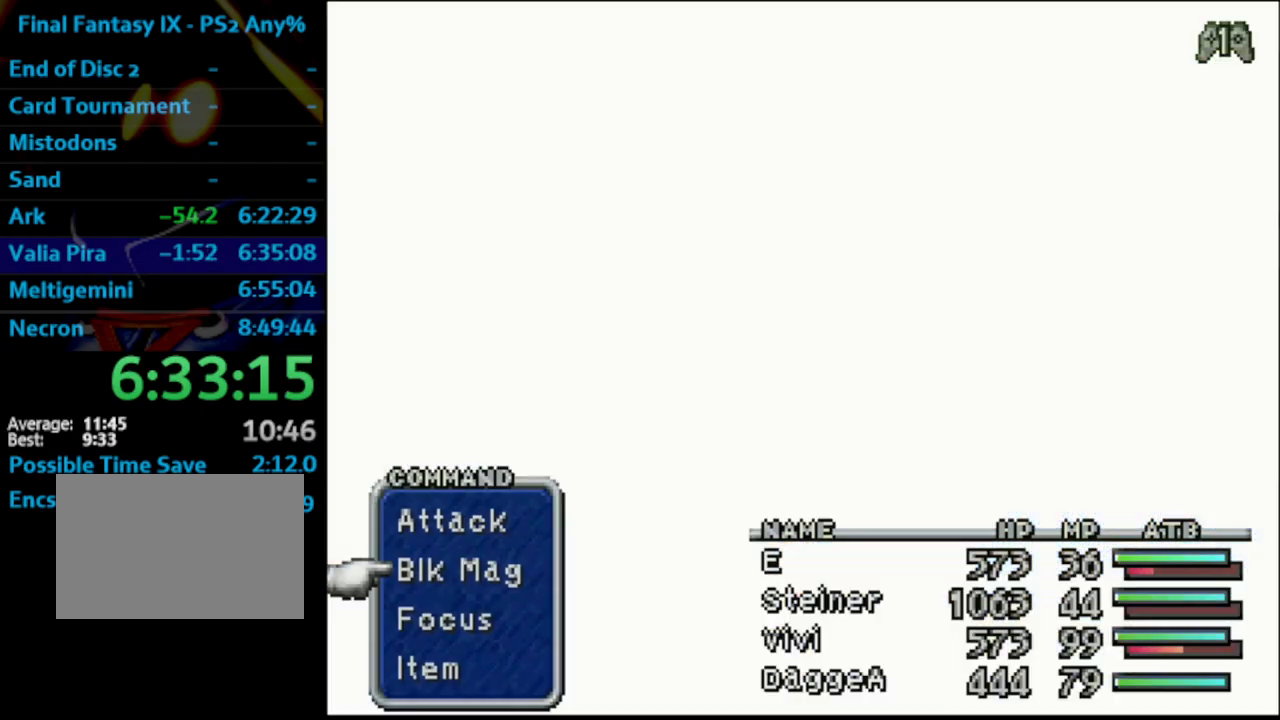
{"buttons": [], "left_stick": "center", "right_stick": "center", "events": []}
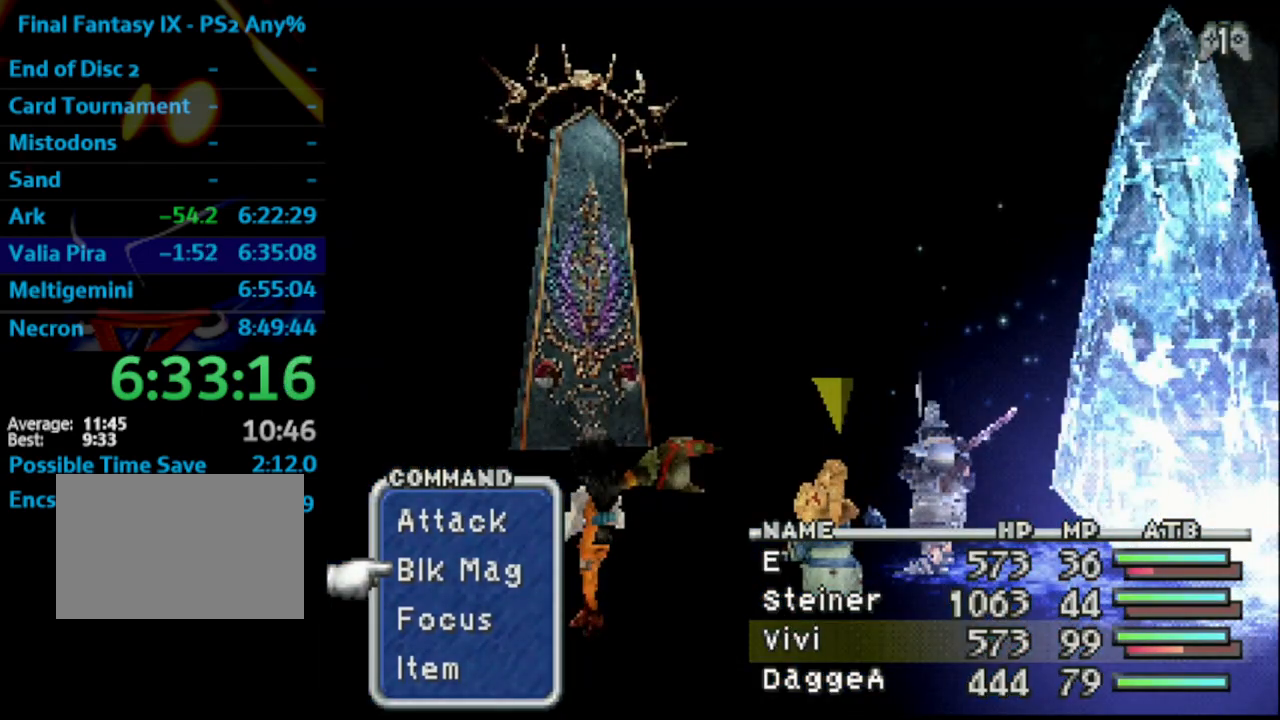
{"buttons": [], "left_stick": "center", "right_stick": "center", "events": []}
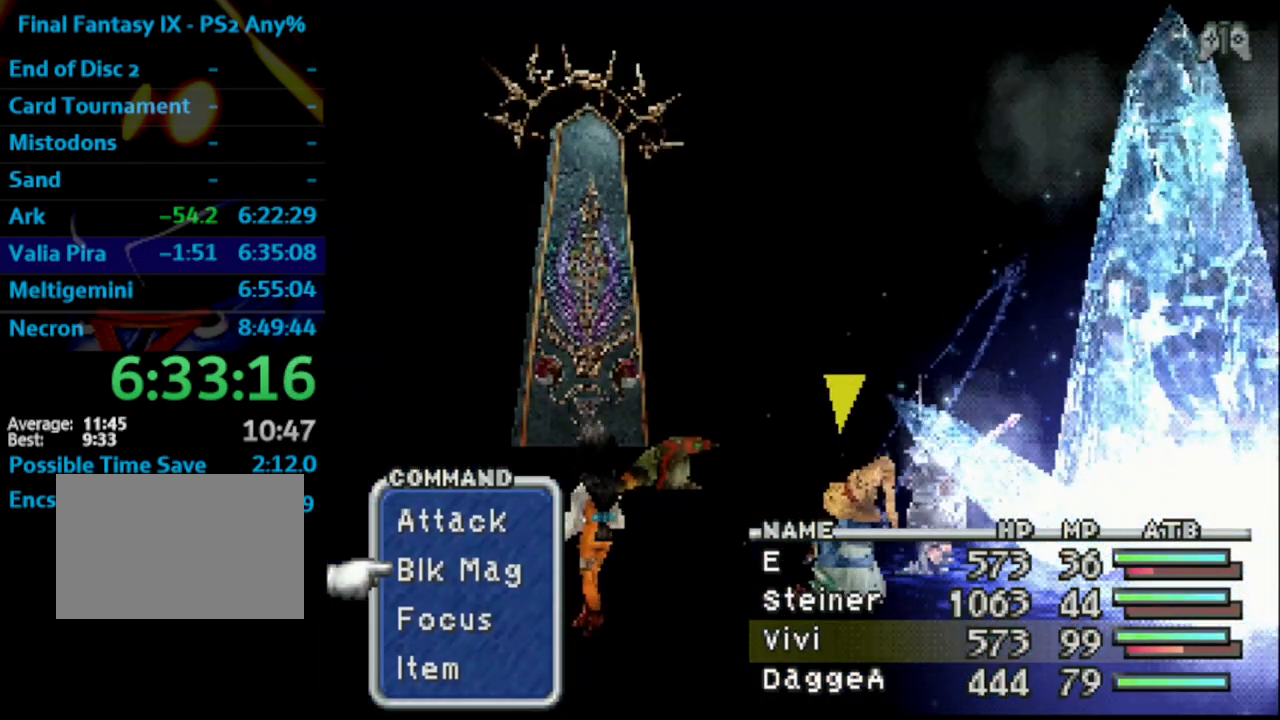
{"buttons": [], "left_stick": "center", "right_stick": "center", "events": []}
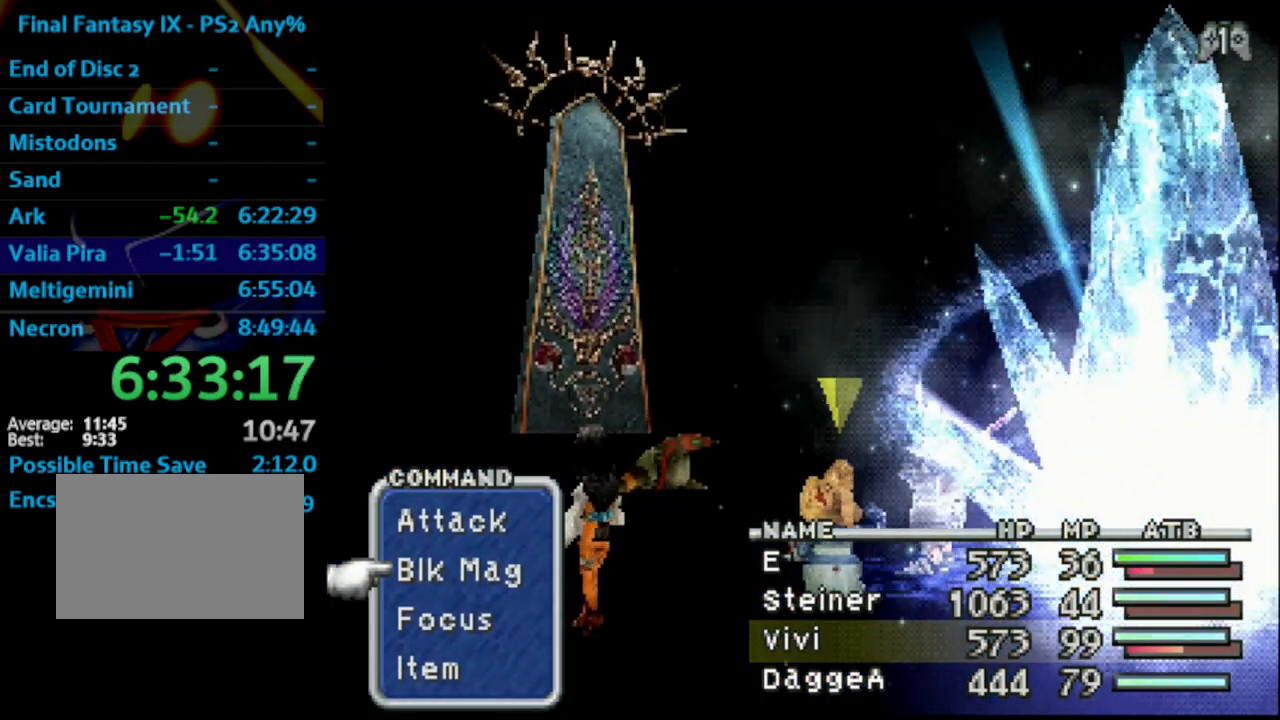
{"buttons": [], "left_stick": "center", "right_stick": "center", "events": []}
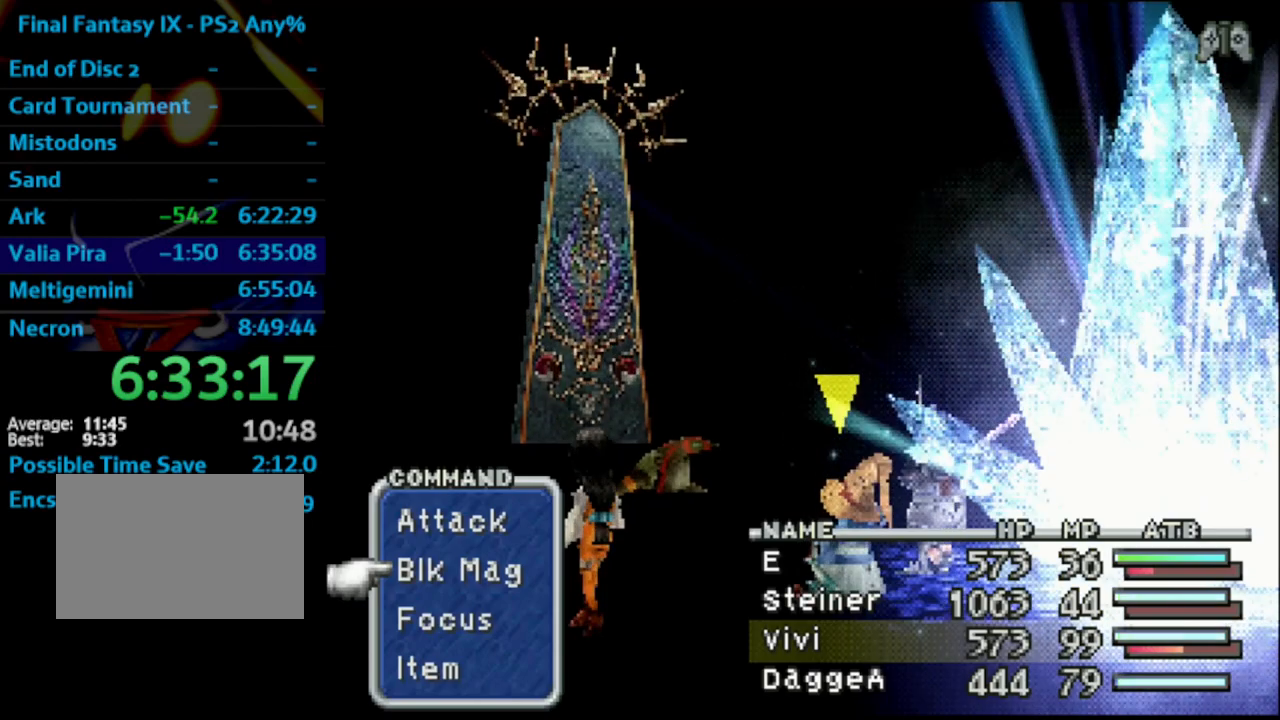
{"buttons": [], "left_stick": "center", "right_stick": "center", "events": []}
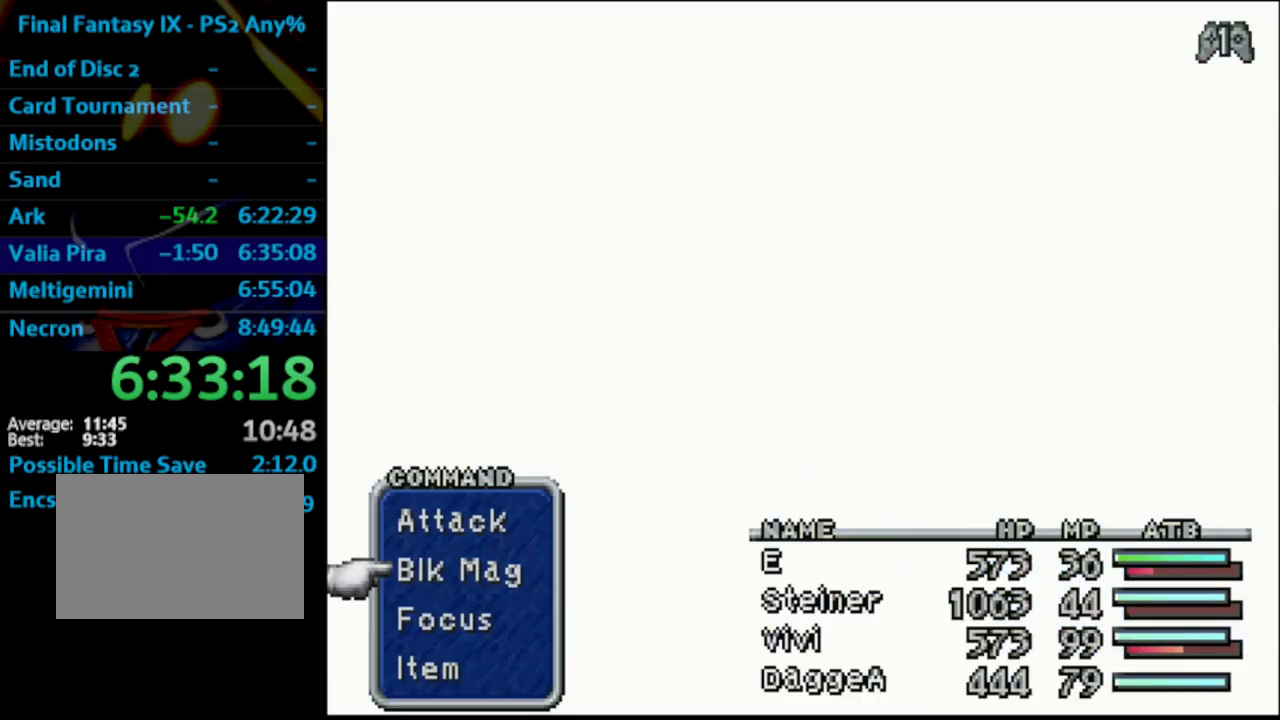
{"buttons": [], "left_stick": "center", "right_stick": "center", "events": []}
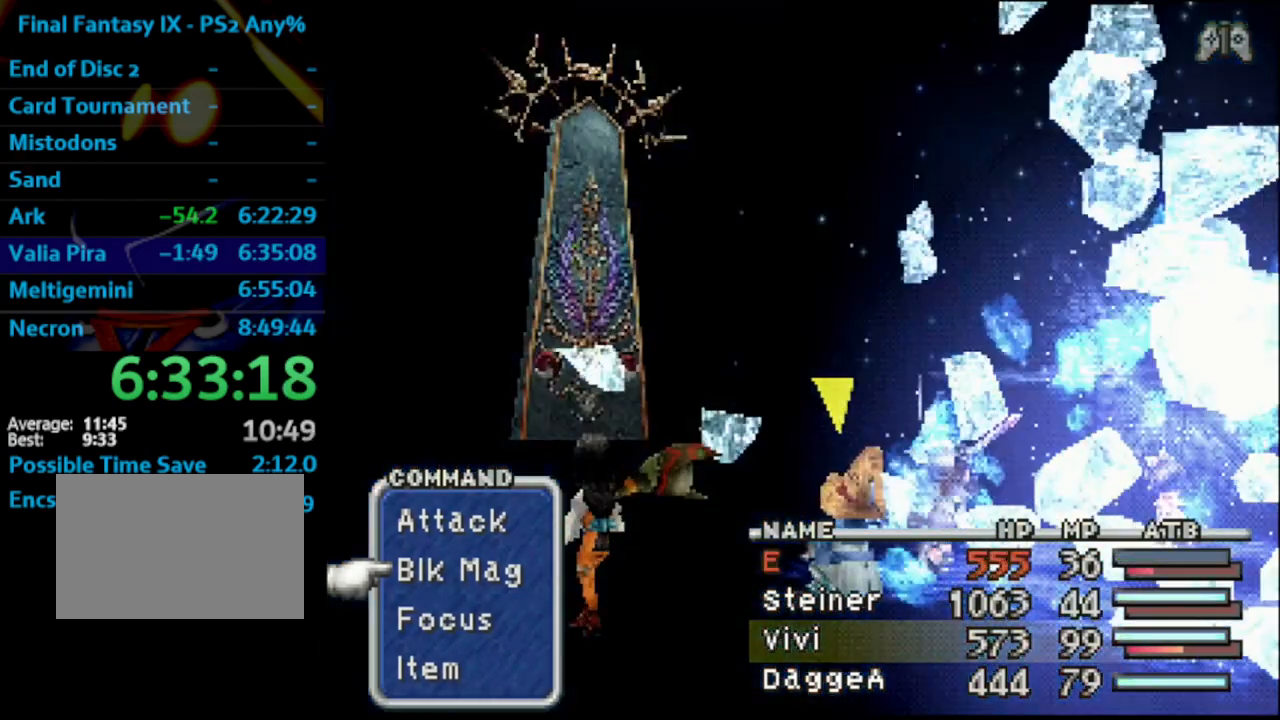
{"buttons": [], "left_stick": "center", "right_stick": "center", "events": []}
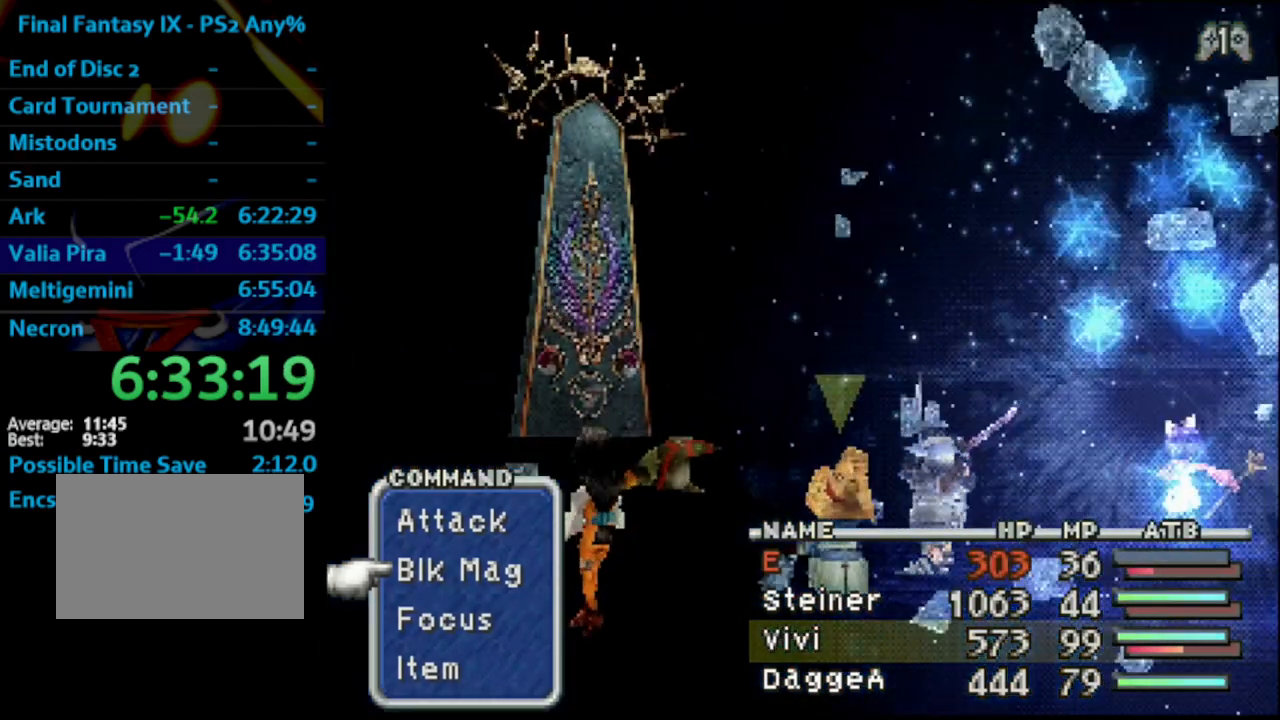
{"buttons": [], "left_stick": "center", "right_stick": "center", "events": [[150, "TRIANGLE", "down"], [233, "TRIANGLE", "up"]]}
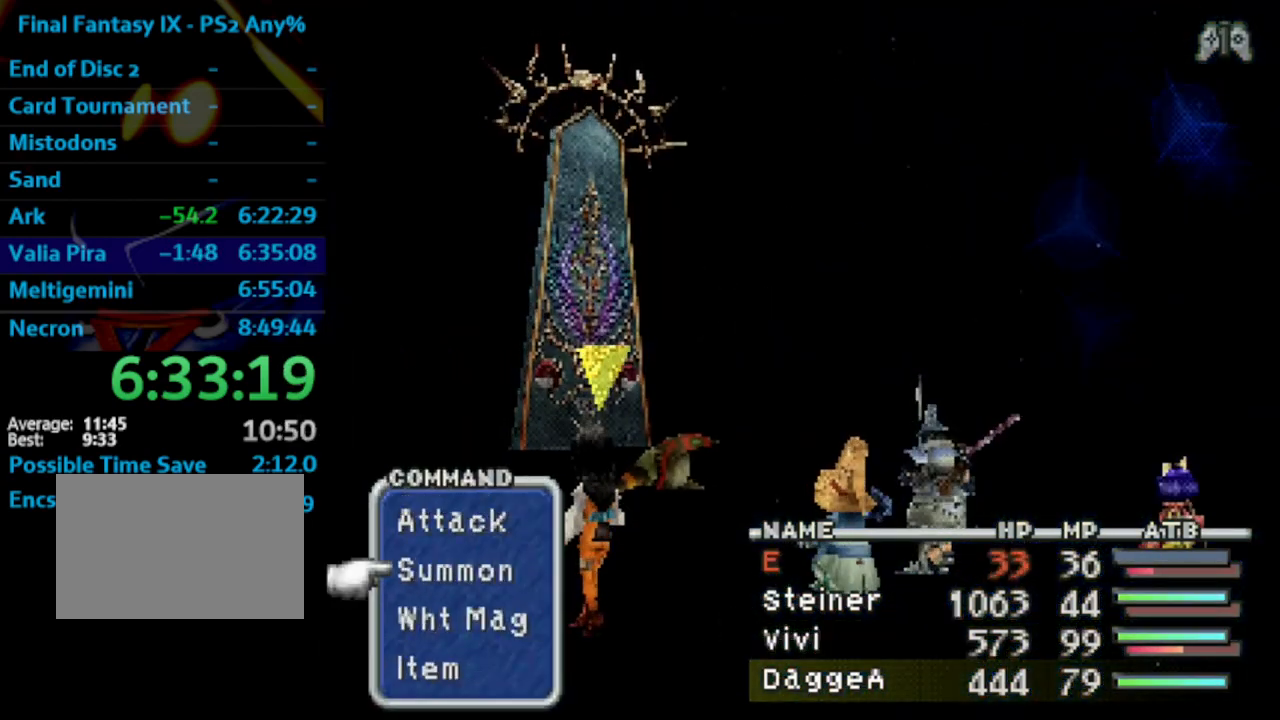
{"buttons": [], "left_stick": "center", "right_stick": "center", "events": [[100, "TRIANGLE", "down"], [200, "TRIANGLE", "up"]]}
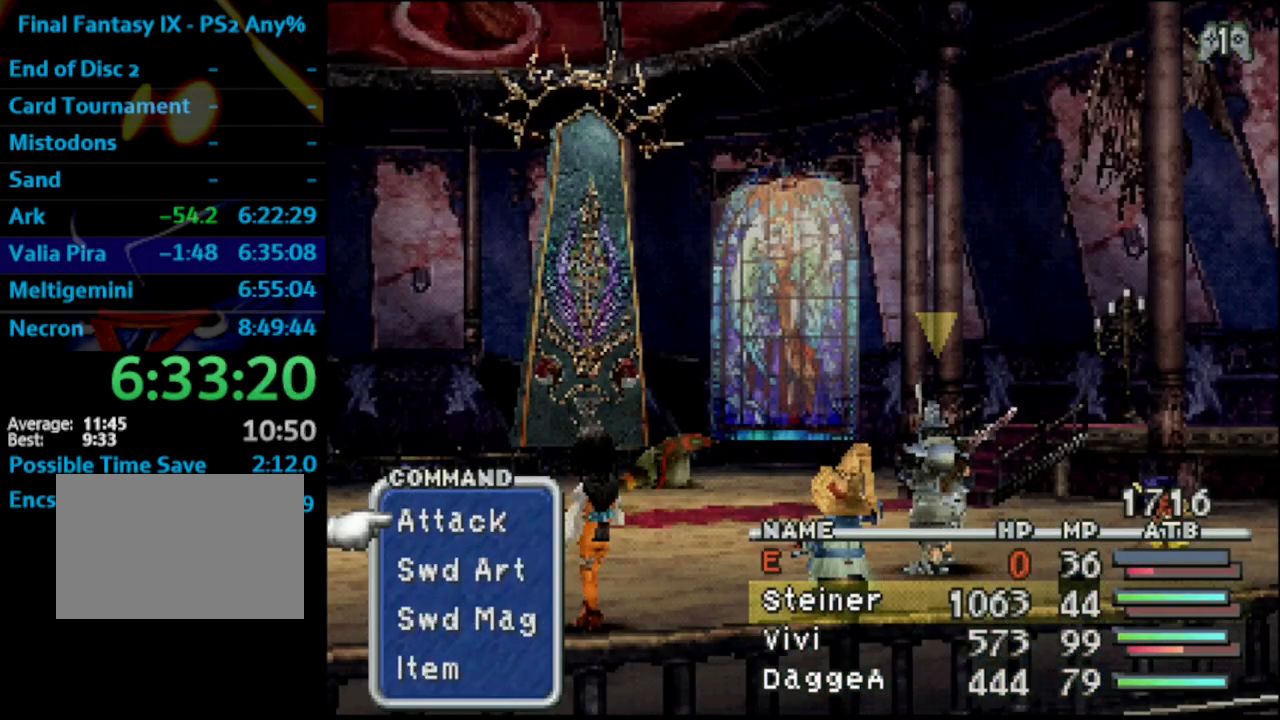
{"buttons": ["DPAD_DOWN"], "left_stick": "center", "right_stick": "center", "events": [[133, "DPAD_UP", "down"], [167, "CROSS", "down"], [283, "CROSS", "up"], [283, "DPAD_UP", "up"], [433, "DPAD_DOWN", "down"]]}
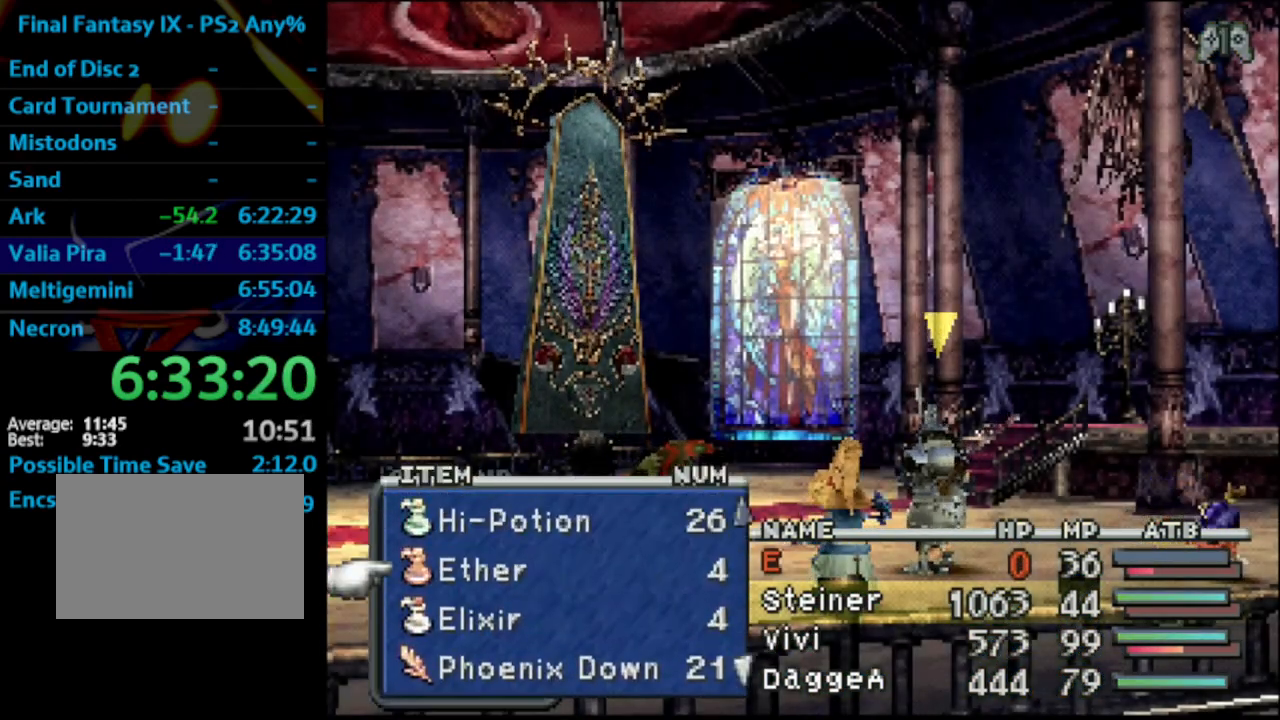
{"buttons": [], "left_stick": "center", "right_stick": "center", "events": [[50, "DPAD_DOWN", "up"], [117, "DPAD_DOWN", "down"], [167, "DPAD_DOWN", "up"], [433, "DPAD_DOWN", "down"], [483, "DPAD_DOWN", "up"]]}
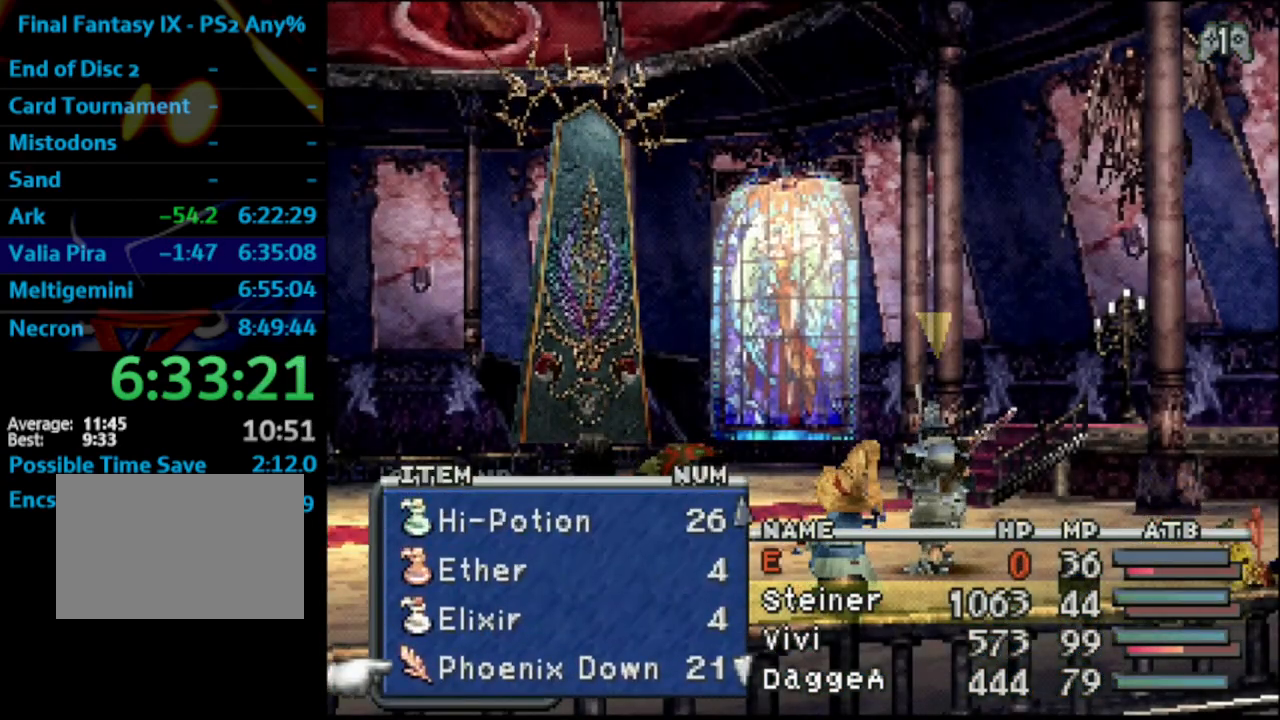
{"buttons": ["CROSS", "L1", "R1"], "left_stick": "center", "right_stick": "center", "events": [[83, "CROSS", "down"], [183, "CROSS", "up"], [417, "L1", "down"], [417, "R1", "down"], [450, "CROSS", "down"]]}
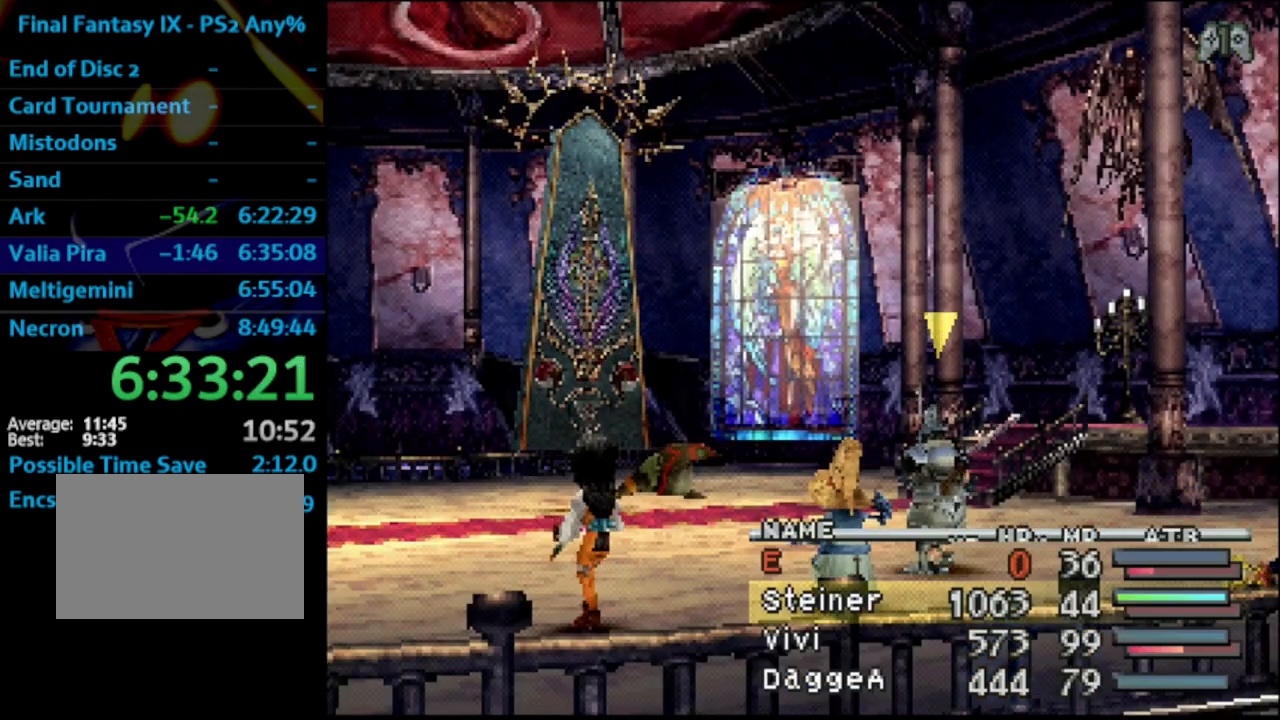
{"buttons": [], "left_stick": "center", "right_stick": "center", "events": [[33, "L1", "up"], [50, "CROSS", "up"], [50, "R1", "up"]]}